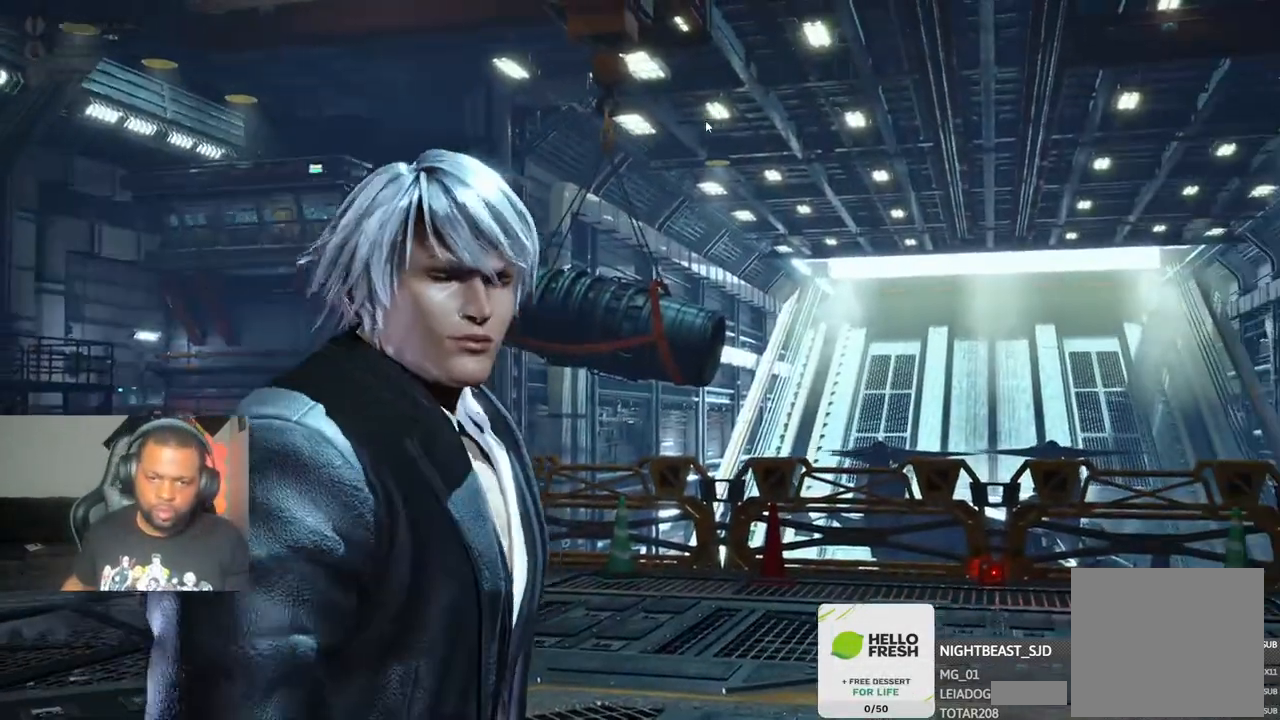
Gameplay with a controller (PlayStation layout); each line is a JSON object with the inputs held at the frame after it (dt_ms = milliseconds from this image to that frame). "events" lists button and stick changes between this image and that frame as [ms after this image, input, new state], when the widget could be followed in between.
{"dt_ms": 500, "buttons": ["TRIANGLE"], "left_stick": "center", "right_stick": "center", "events": [[267, "START", "down"], [433, "START", "up"], [467, "TRIANGLE", "down"]]}
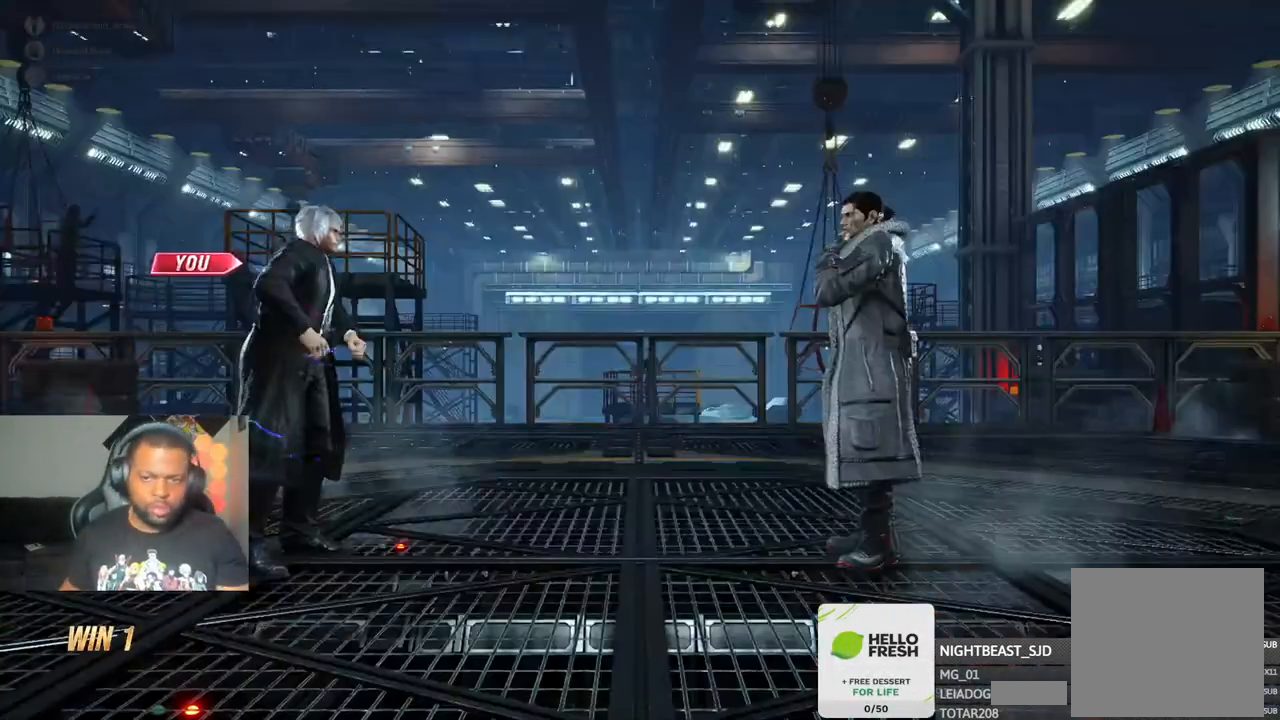
{"dt_ms": 500, "buttons": [], "left_stick": "center", "right_stick": "center", "events": [[300, "TRIANGLE", "up"]]}
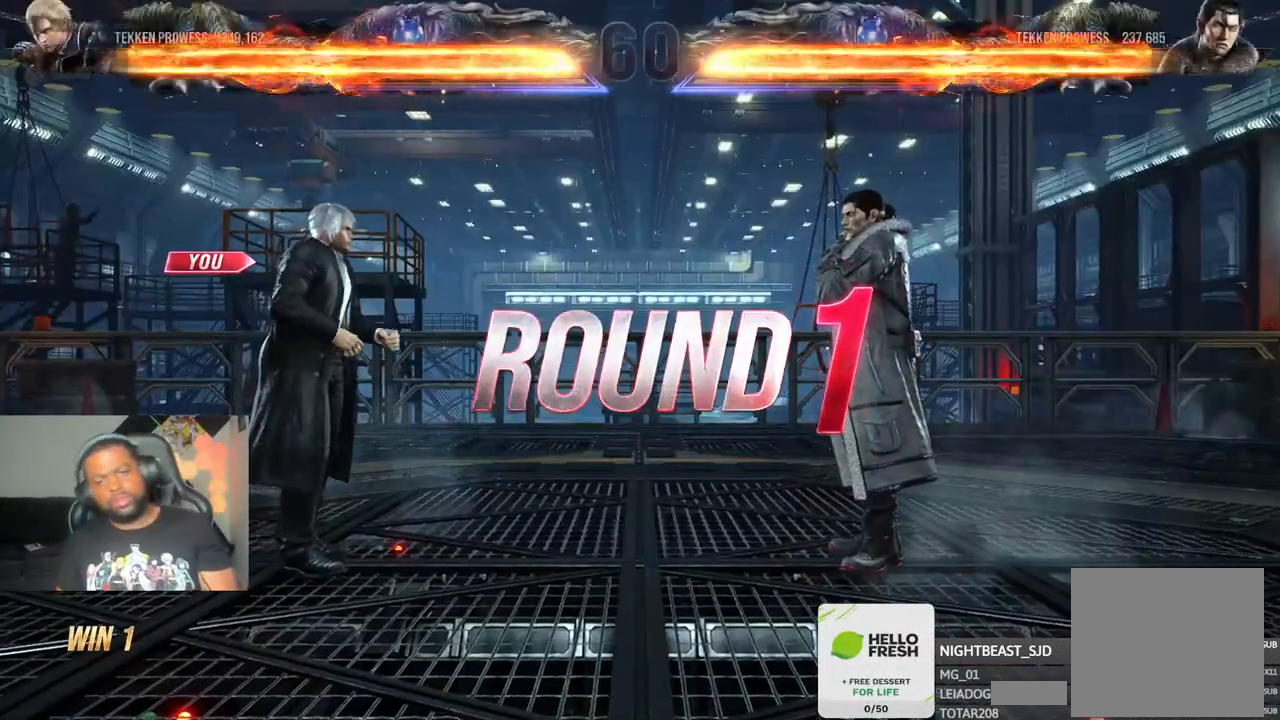
{"dt_ms": 500, "buttons": [], "left_stick": "center", "right_stick": "center", "events": []}
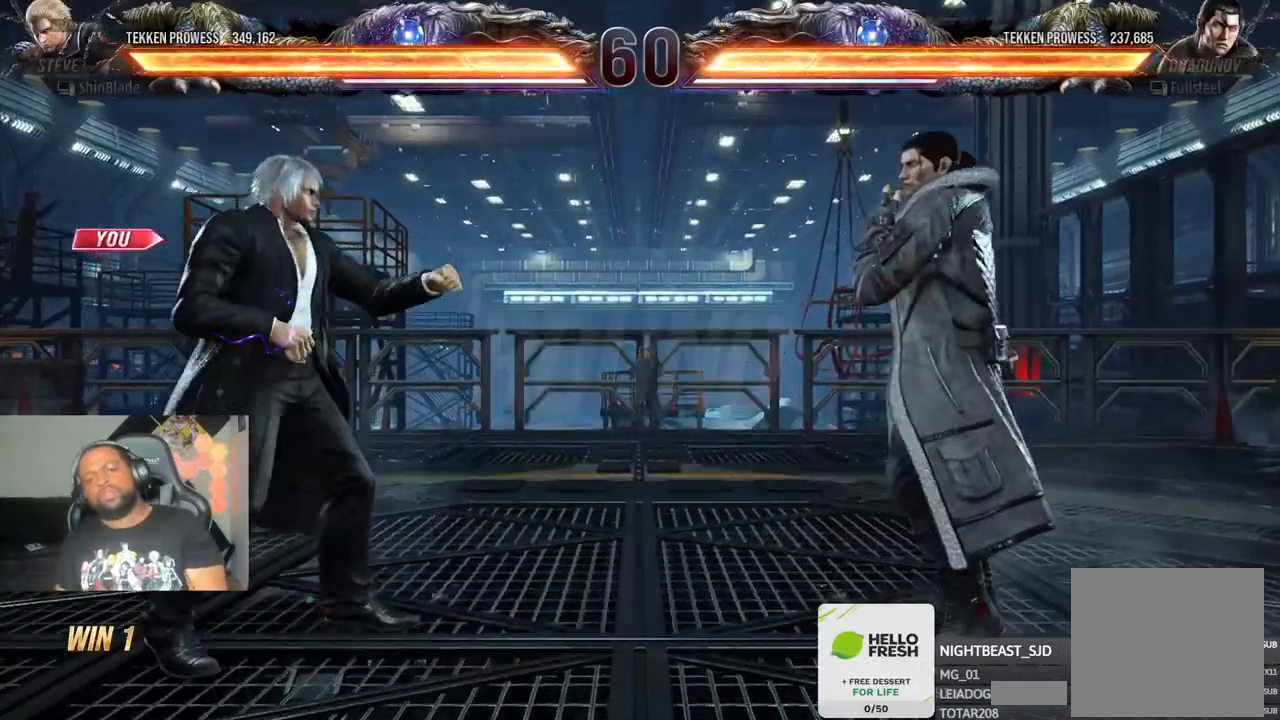
{"dt_ms": 500, "buttons": ["DPAD_UP", "DPAD_RIGHT"], "left_stick": "center", "right_stick": "center", "events": [[500, "DPAD_RIGHT", "down"], [500, "DPAD_UP", "down"]]}
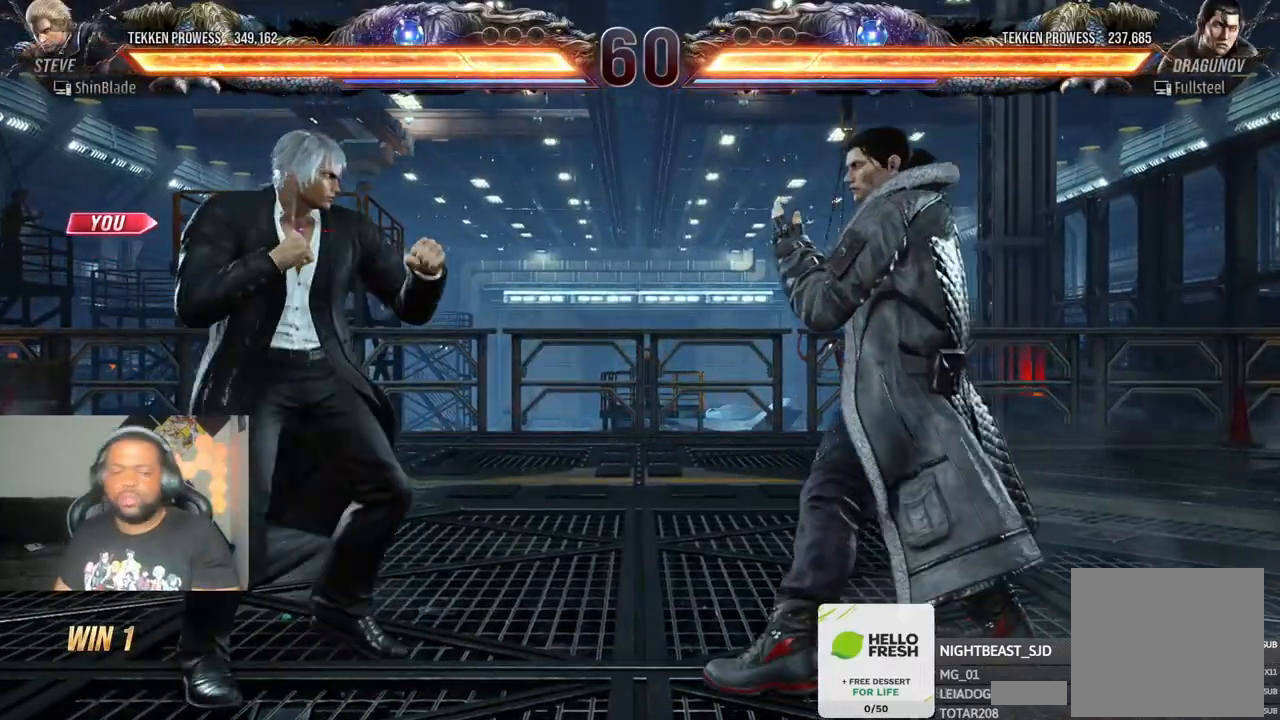
{"dt_ms": 500, "buttons": ["DPAD_DOWN", "DPAD_RIGHT"], "left_stick": "center", "right_stick": "center"}
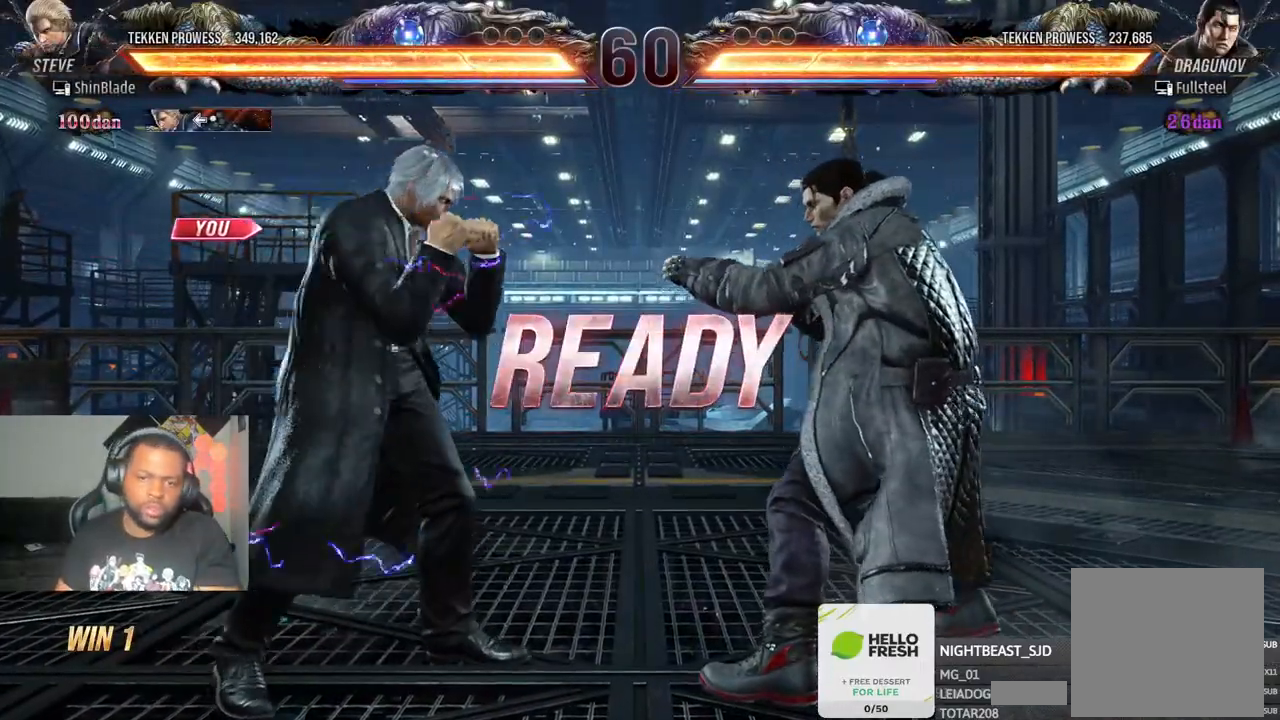
{"dt_ms": 500, "buttons": ["SQUARE", "TRIANGLE", "DPAD_RIGHT"], "left_stick": "center", "right_stick": "center"}
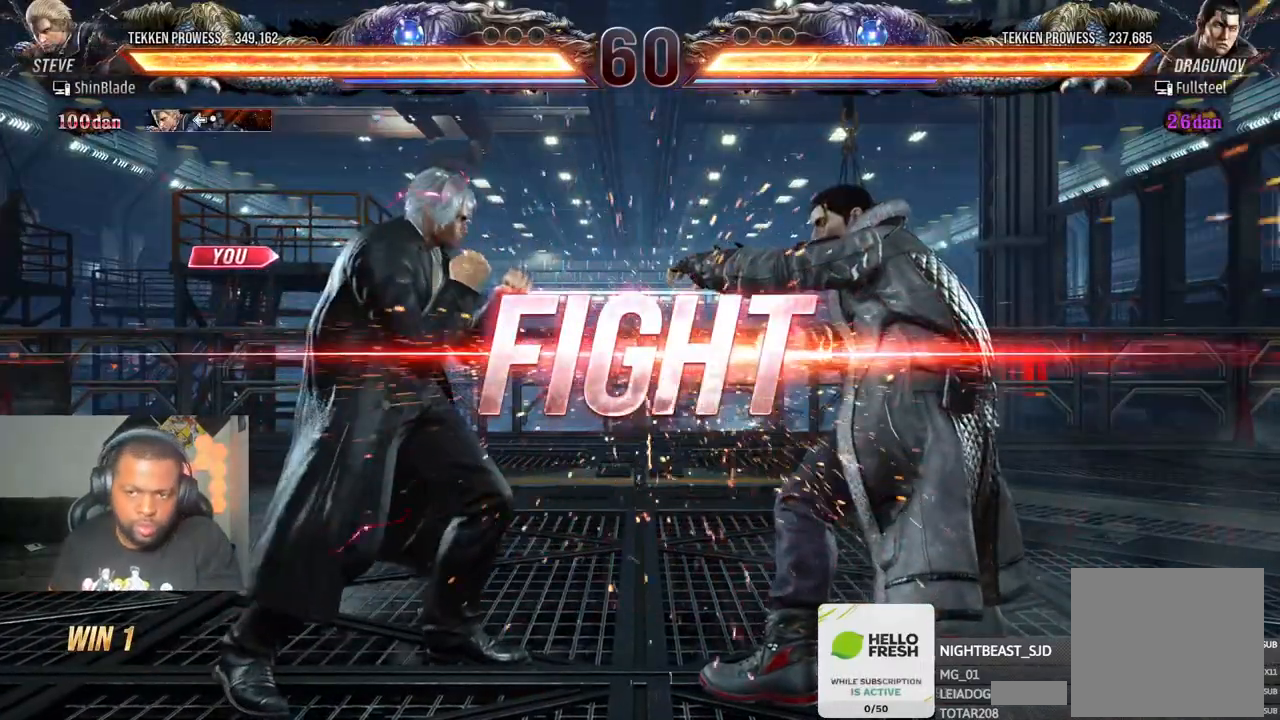
{"dt_ms": 500, "buttons": ["TRIANGLE", "DPAD_DOWN"], "left_stick": "center", "right_stick": "center", "events": [[17, "CIRCLE", "down"], [33, "CROSS", "down"], [50, "SQUARE", "up"], [150, "CIRCLE", "up"], [150, "DPAD_RIGHT", "up"], [167, "CROSS", "up"], [183, "TRIANGLE", "up"], [283, "DPAD_DOWN", "down"], [300, "TRIANGLE", "down"]]}
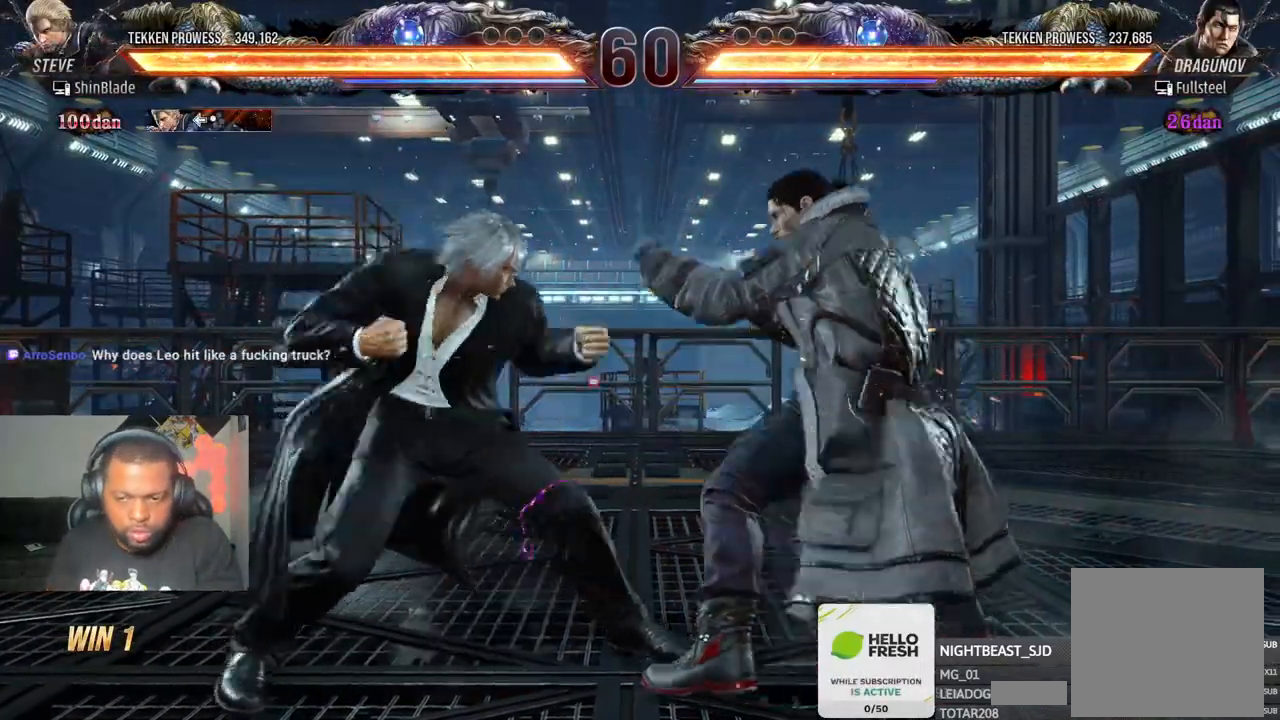
{"dt_ms": 500, "buttons": ["DPAD_DOWN", "DPAD_LEFT"], "left_stick": "center", "right_stick": "center", "events": [[17, "DPAD_DOWN", "up"], [17, "DPAD_RIGHT", "down"], [50, "SQUARE", "down"], [150, "TRIANGLE", "up"], [167, "CROSS", "down"], [217, "SQUARE", "up"], [350, "DPAD_RIGHT", "up"], [367, "CROSS", "up"], [417, "DPAD_DOWN", "down"], [417, "DPAD_LEFT", "down"]]}
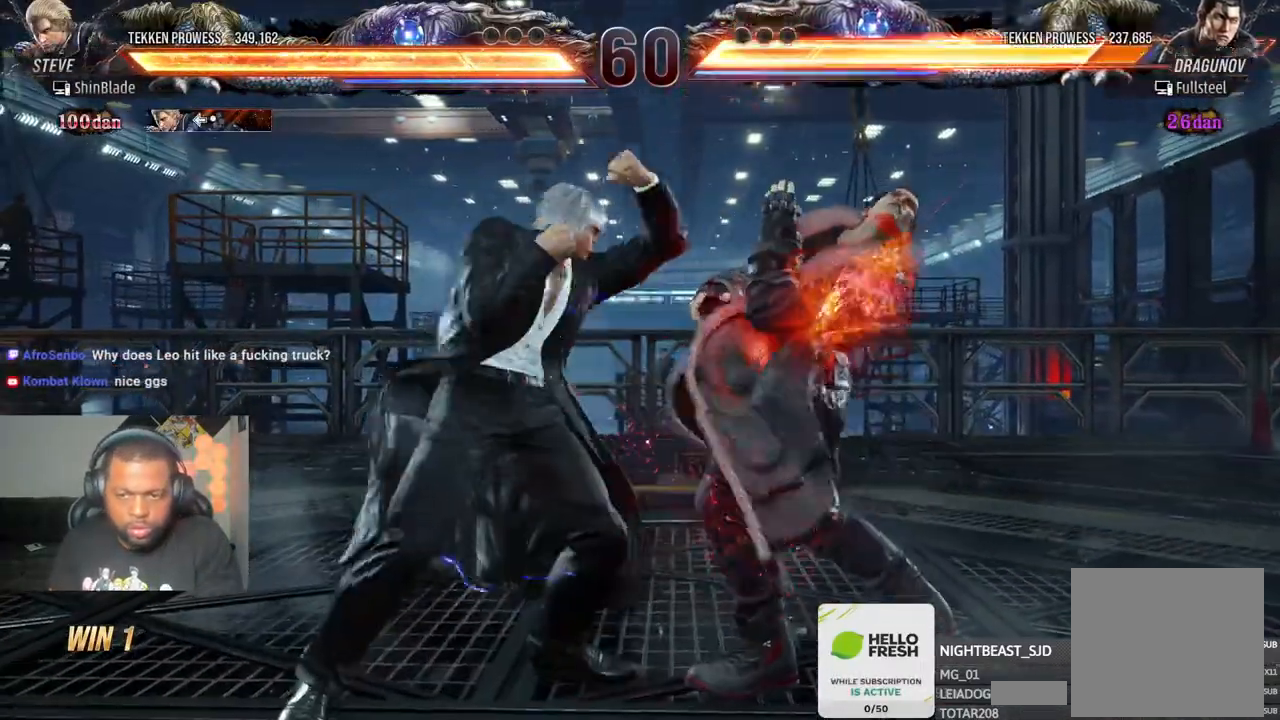
{"dt_ms": 500, "buttons": ["DPAD_LEFT"], "left_stick": "center", "right_stick": "center", "events": [[283, "DPAD_DOWN", "up"], [283, "DPAD_LEFT", "up"], [283, "SQUARE", "down"], [400, "DPAD_LEFT", "down"], [450, "SQUARE", "up"]]}
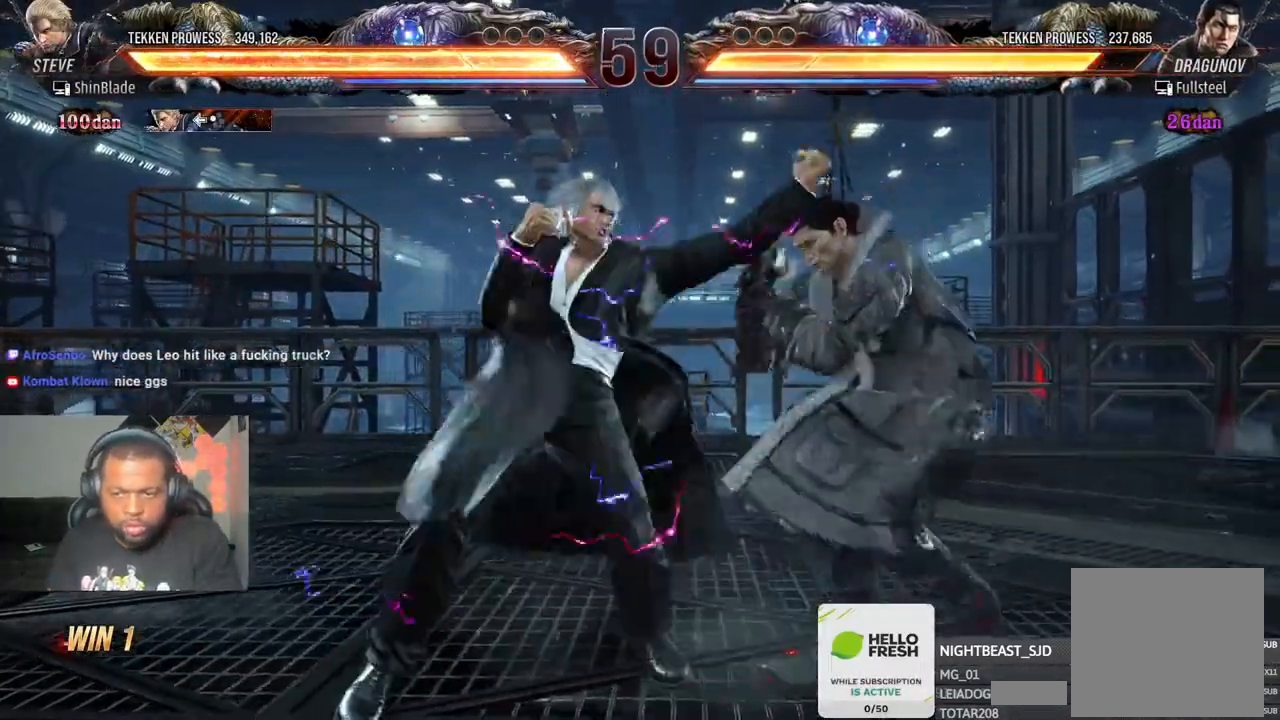
{"dt_ms": 500, "buttons": [], "left_stick": "center", "right_stick": "center", "events": [[67, "DPAD_LEFT", "up"], [233, "DPAD_LEFT", "down"], [233, "DPAD_UP", "down"], [283, "CROSS", "down"], [433, "DPAD_LEFT", "up"], [450, "CROSS", "up"], [467, "DPAD_UP", "up"]]}
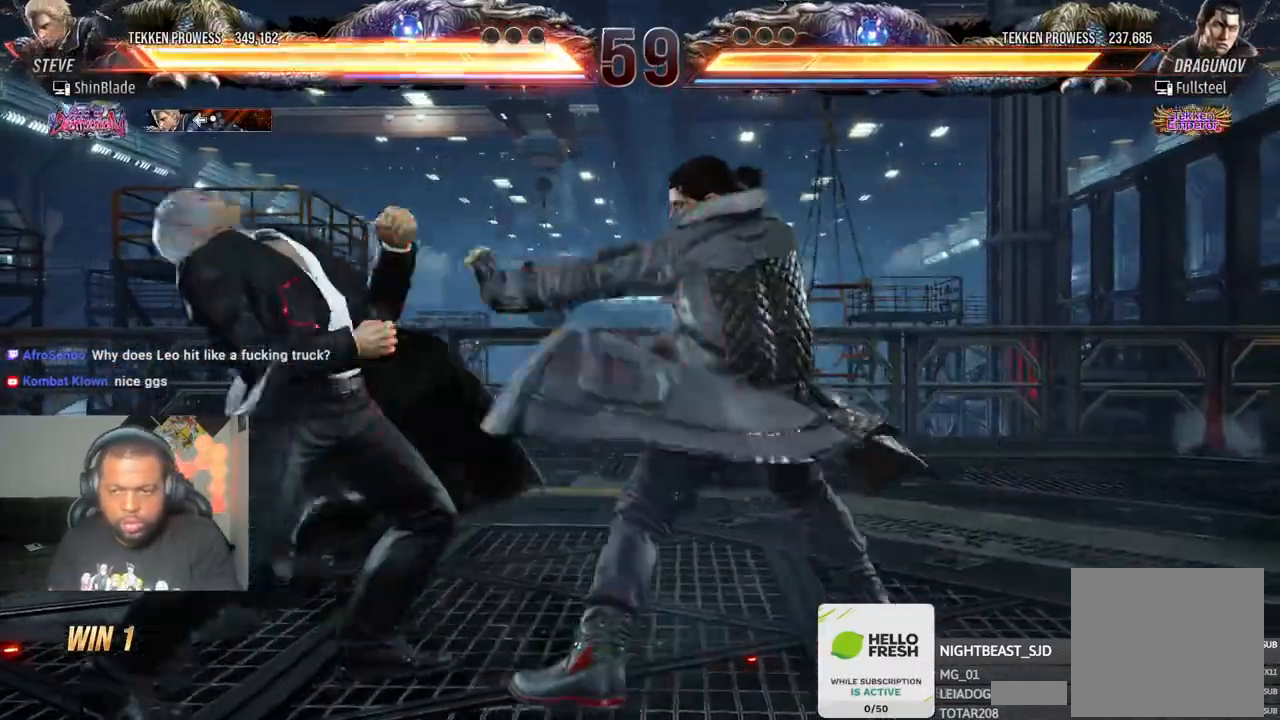
{"dt_ms": 500, "buttons": ["SQUARE"], "left_stick": "center", "right_stick": "center", "events": [[367, "SQUARE", "down"], [417, "DPAD_LEFT", "down"], [450, "DPAD_LEFT", "up"], [467, "SQUARE", "up"], [500, "SQUARE", "down"]]}
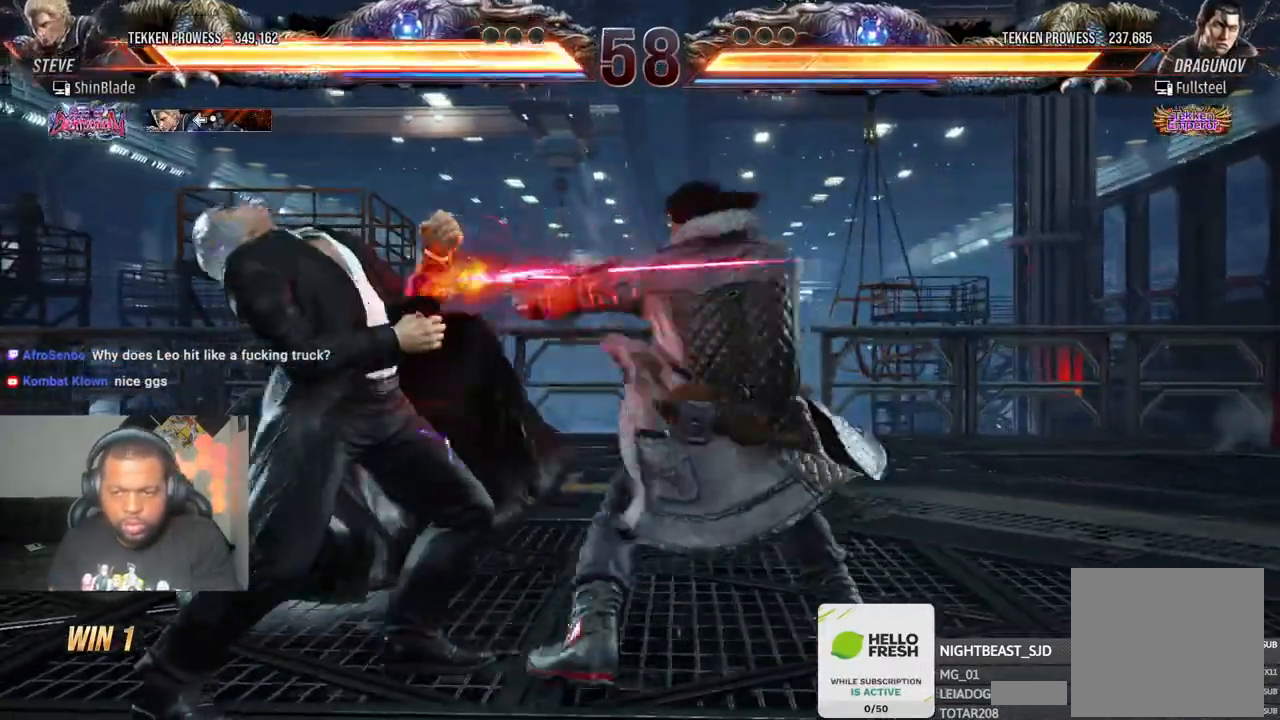
{"dt_ms": 500, "buttons": ["DPAD_LEFT"], "left_stick": "center", "right_stick": "center", "events": [[67, "DPAD_LEFT", "down"], [100, "SQUARE", "up"], [183, "DPAD_LEFT", "up"], [217, "DPAD_LEFT", "down"]]}
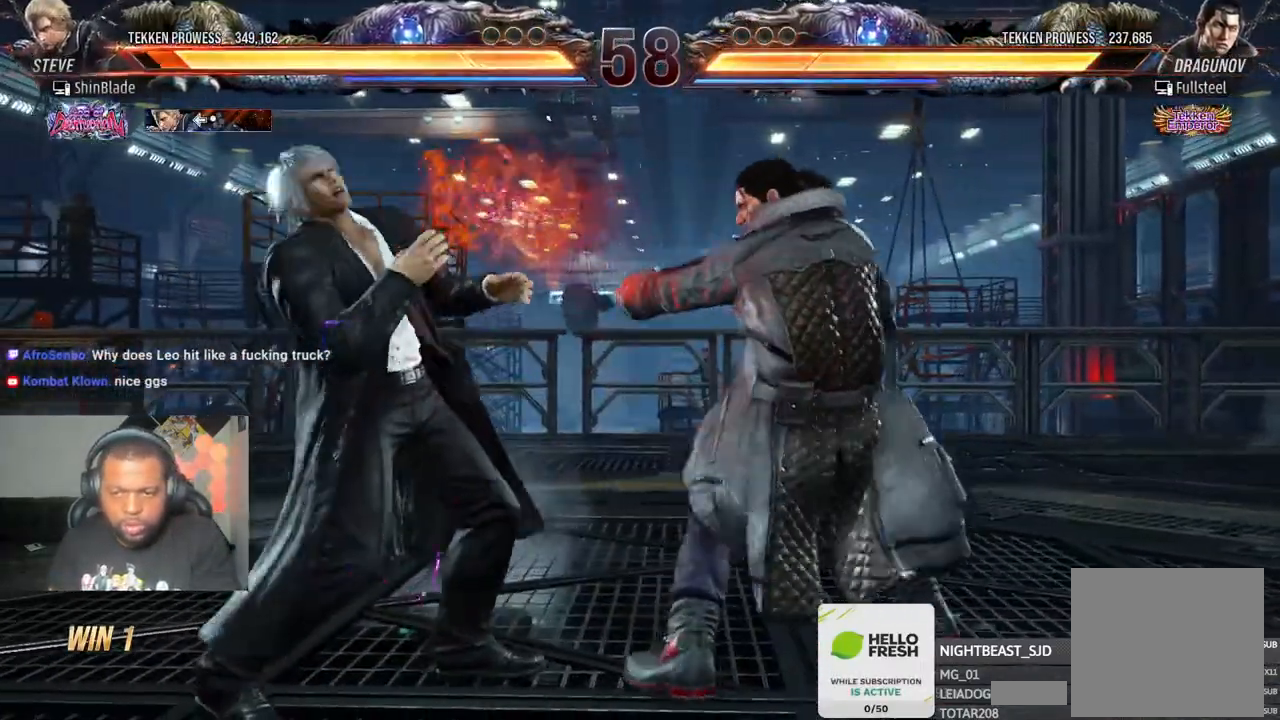
{"dt_ms": 500, "buttons": ["DPAD_LEFT"], "left_stick": "center", "right_stick": "center", "events": [[217, "DPAD_UP", "down"], [217, "L1", "down"], [317, "DPAD_UP", "up"], [317, "L1", "up"], [383, "L1", "down"], [467, "L1", "up"]]}
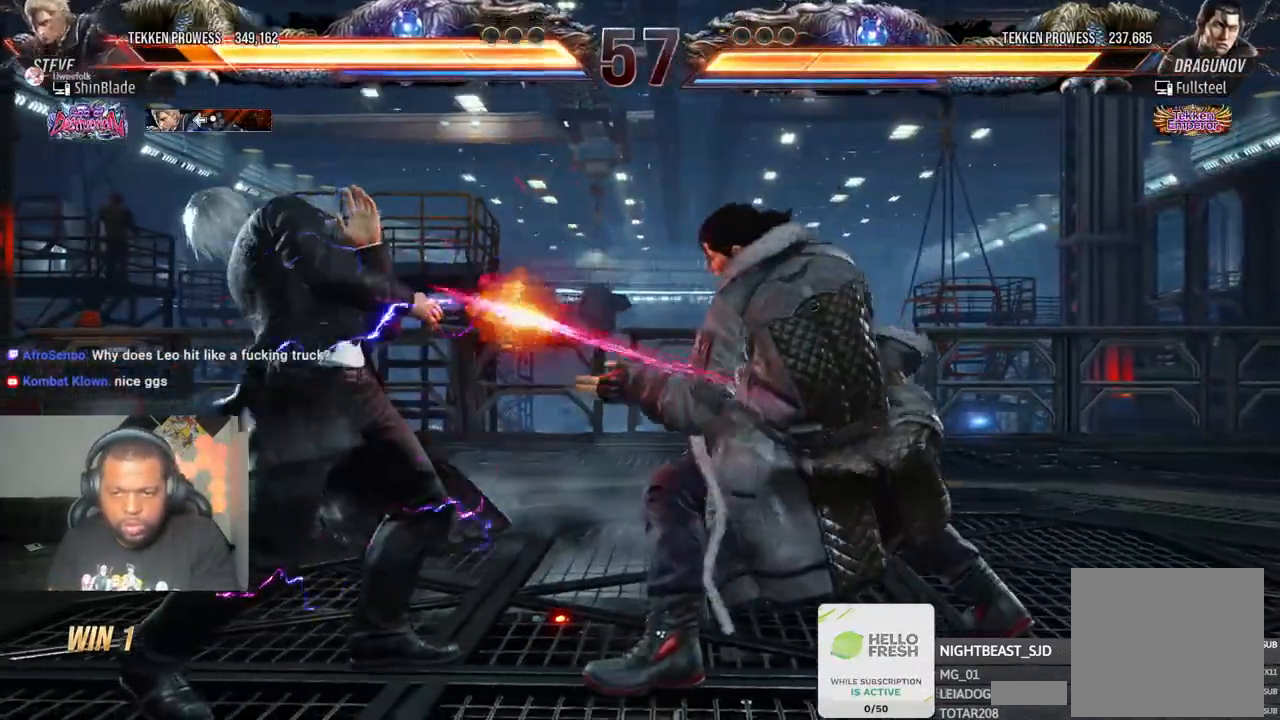
{"dt_ms": 500, "buttons": ["L1", "DPAD_LEFT"], "left_stick": "center", "right_stick": "center", "events": [[33, "L1", "down"], [50, "DPAD_UP", "down"], [100, "DPAD_UP", "up"], [117, "L1", "up"], [283, "L1", "down"], [300, "DPAD_UP", "down"], [383, "DPAD_UP", "up"], [400, "L1", "up"], [483, "L1", "down"]]}
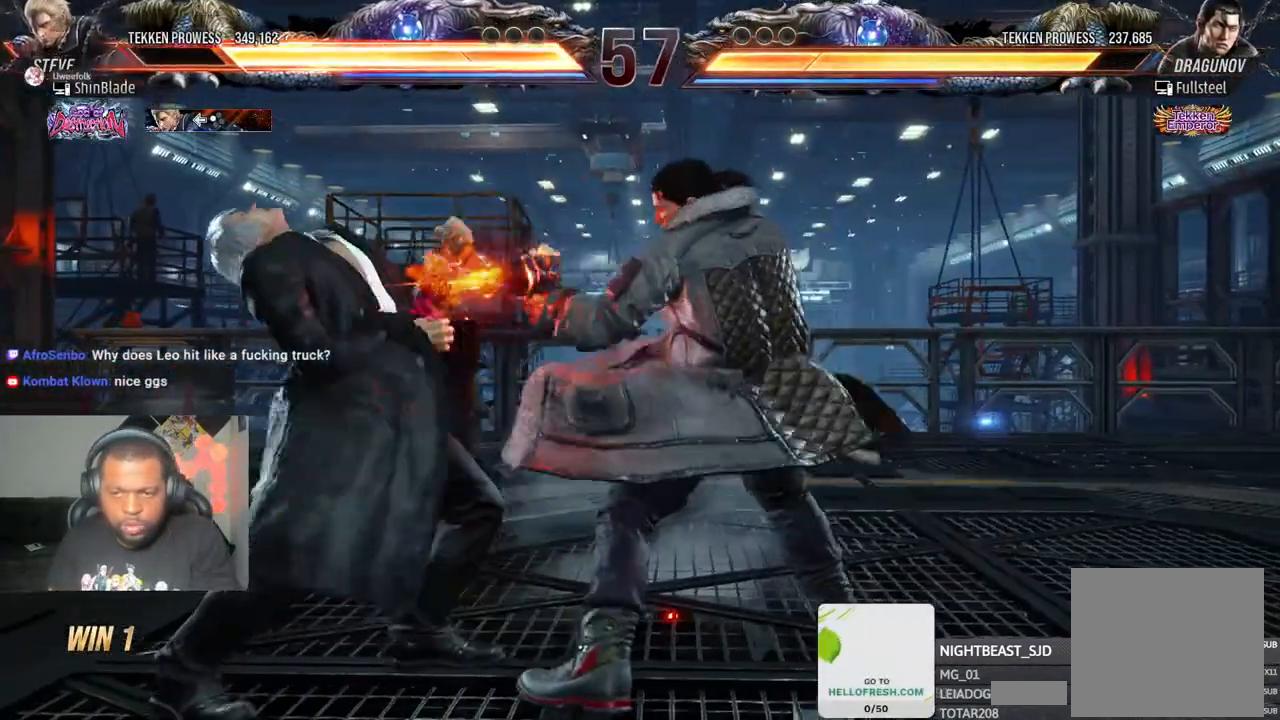
{"dt_ms": 500, "buttons": ["L1", "DPAD_LEFT"], "left_stick": "center", "right_stick": "center", "events": [[67, "L1", "up"], [133, "L1", "down"], [183, "L1", "up"], [283, "L1", "down"], [383, "L1", "up"], [467, "L1", "down"]]}
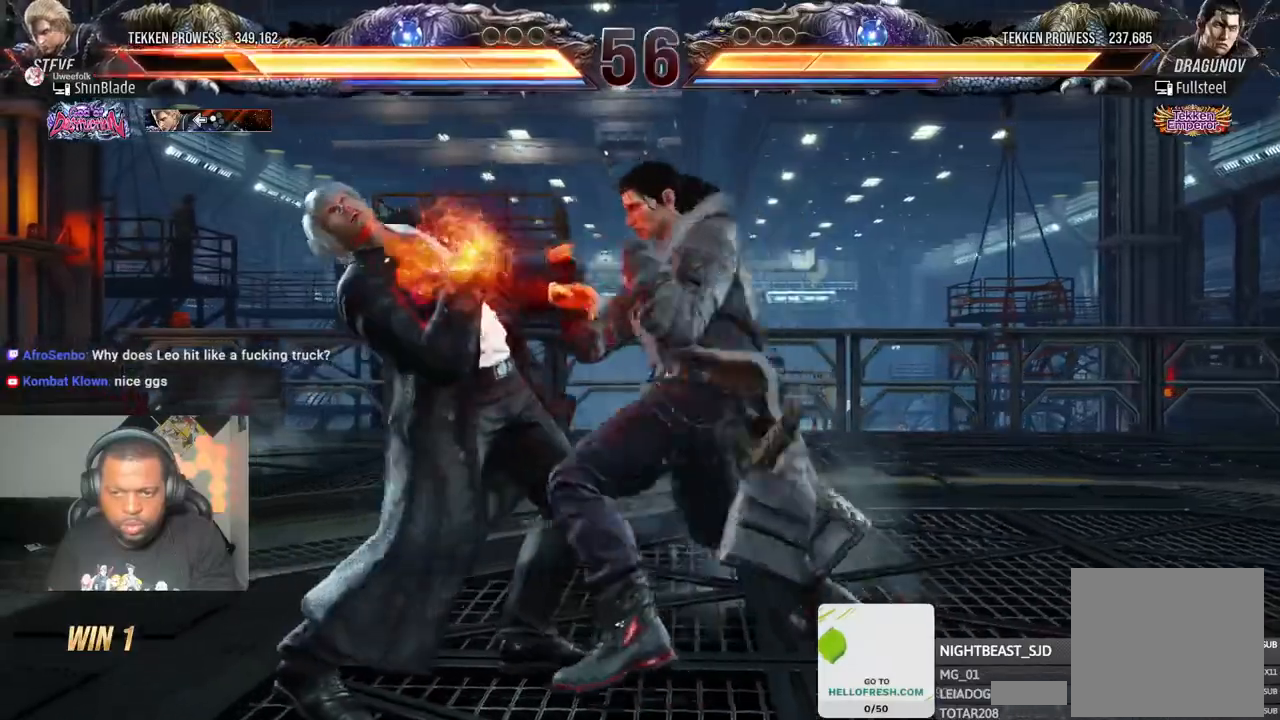
{"dt_ms": 500, "buttons": ["DPAD_LEFT"], "left_stick": "center", "right_stick": "center", "events": [[67, "L1", "up"], [200, "L1", "down"], [250, "L1", "up"]]}
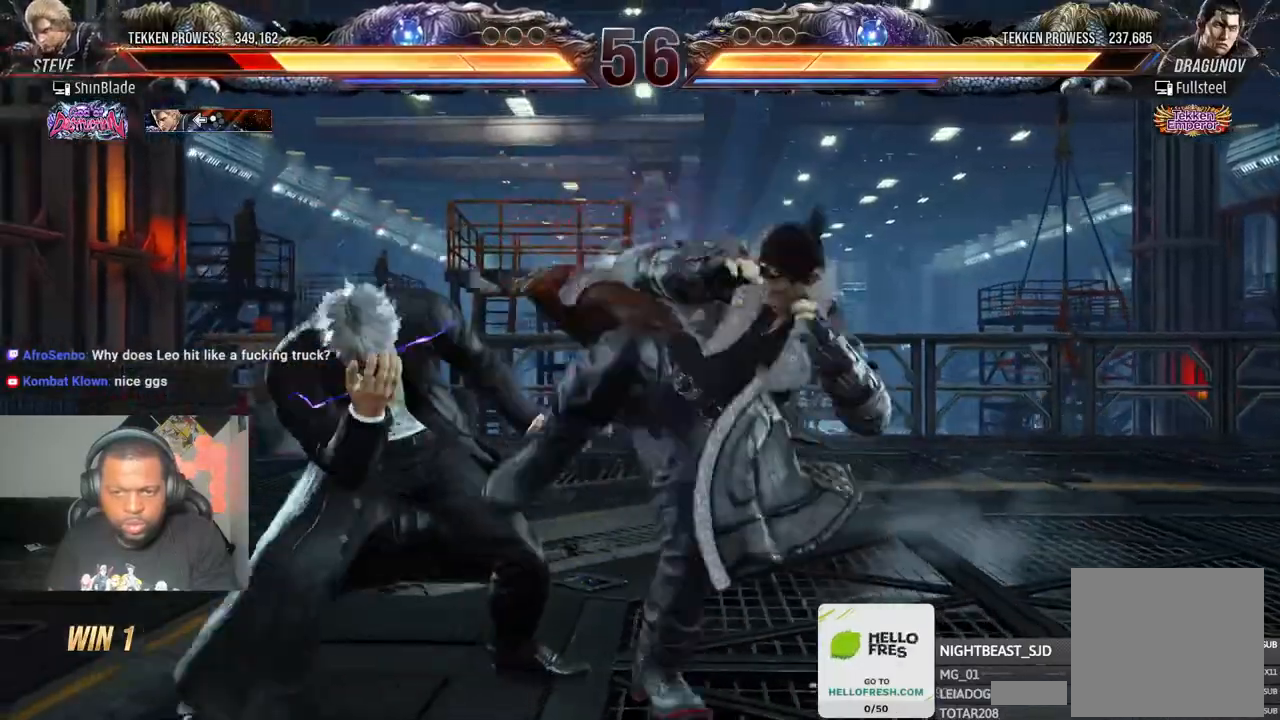
{"dt_ms": 500, "buttons": [], "left_stick": "center", "right_stick": "center", "events": [[200, "DPAD_DOWN", "down"], [367, "DPAD_DOWN", "up"], [400, "DPAD_LEFT", "up"]]}
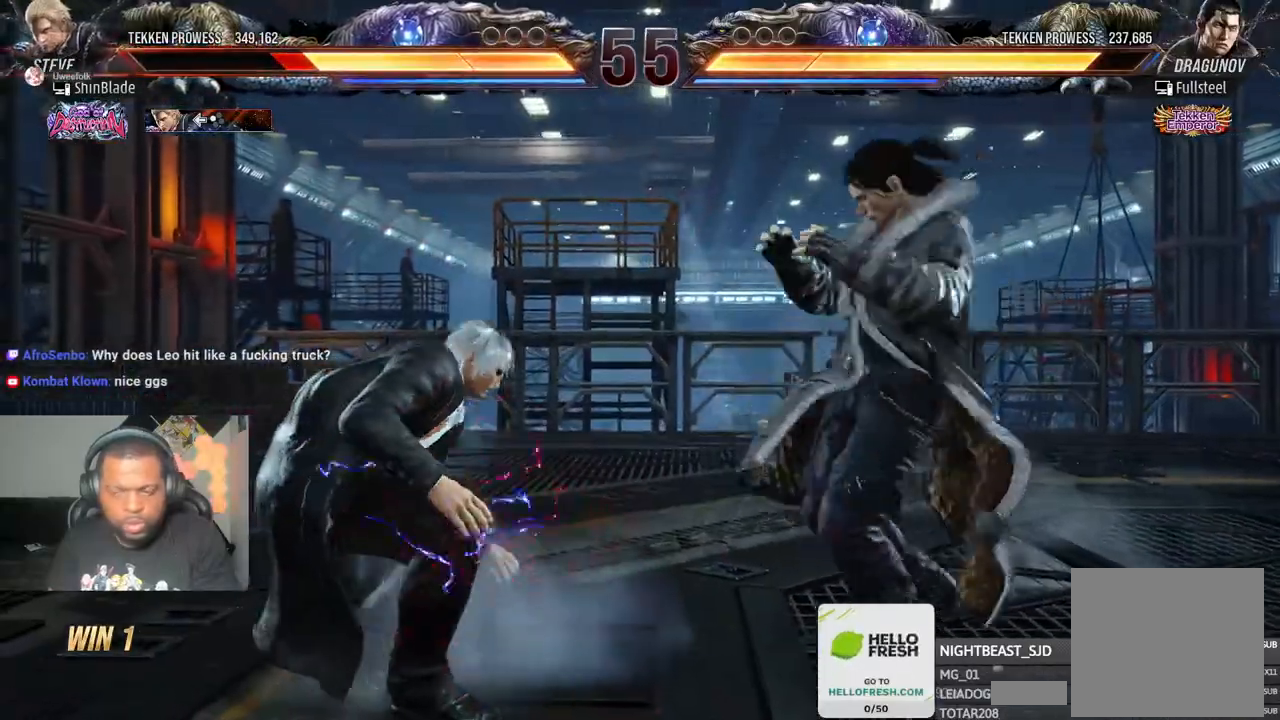
{"dt_ms": 500, "buttons": ["DPAD_RIGHT"], "left_stick": "center", "right_stick": "center", "events": [[17, "CIRCLE", "down"], [317, "SQUARE", "down"], [450, "CIRCLE", "up"], [467, "SQUARE", "up"], [483, "DPAD_RIGHT", "down"]]}
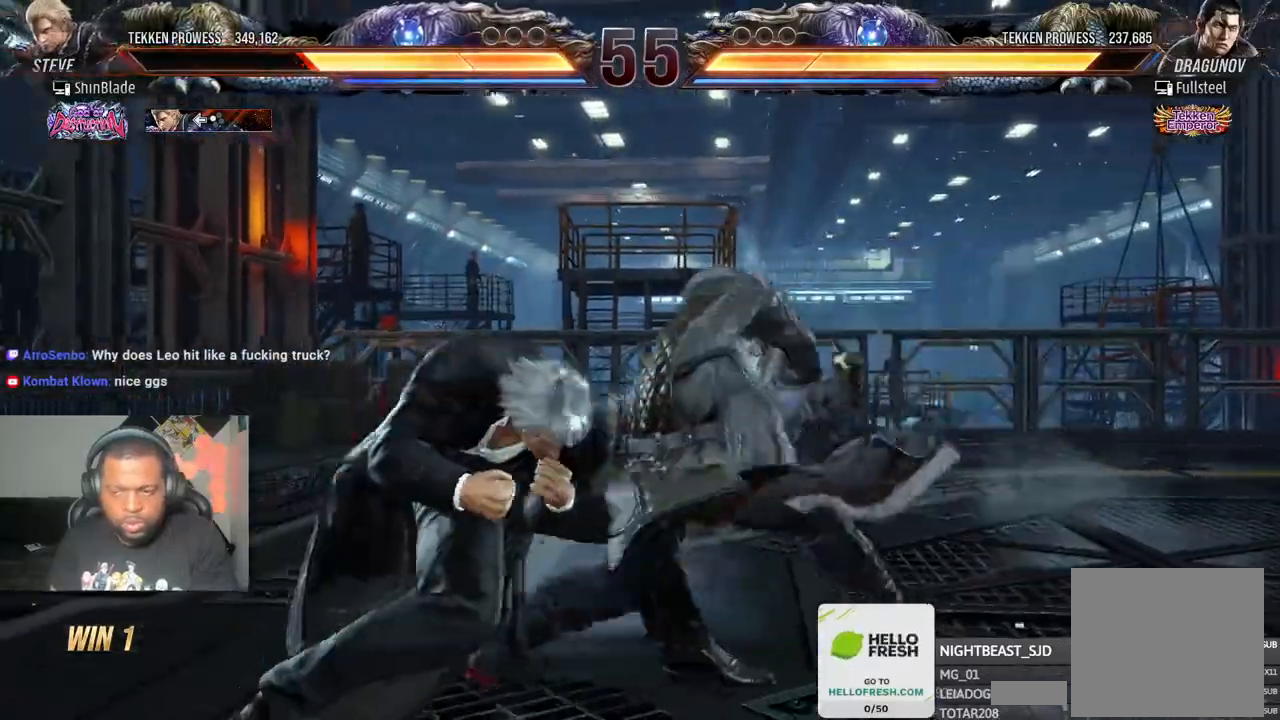
{"dt_ms": 1000, "buttons": ["CROSS", "CIRCLE", "DPAD_DOWN", "DPAD_RIGHT"], "left_stick": "center", "right_stick": "center"}
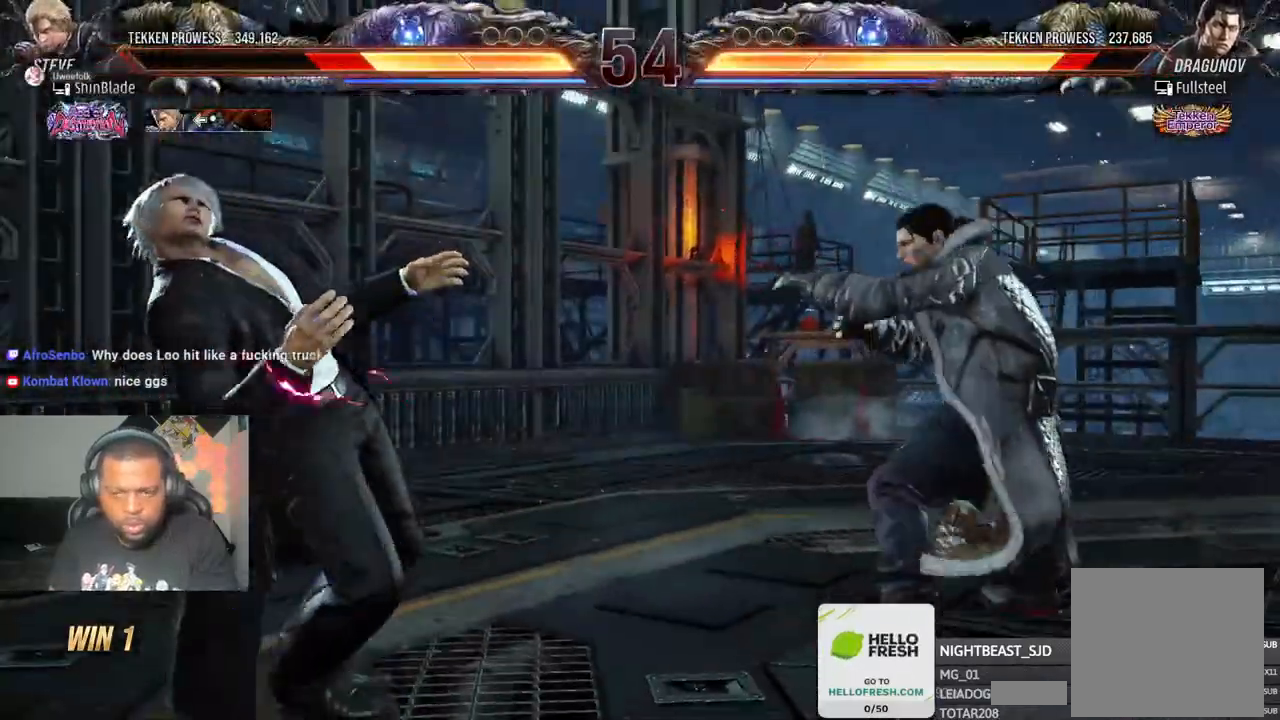
{"dt_ms": 500, "buttons": ["CROSS", "CIRCLE", "DPAD_DOWN"], "left_stick": "center", "right_stick": "center", "events": [[17, "CROSS", "up"], [67, "DPAD_RIGHT", "up"], [100, "CROSS", "down"], [133, "CIRCLE", "up"], [183, "CIRCLE", "down"], [200, "CROSS", "up"], [283, "CROSS", "down"], [317, "CIRCLE", "up"], [367, "CIRCLE", "down"], [400, "CROSS", "up"], [483, "CROSS", "down"]]}
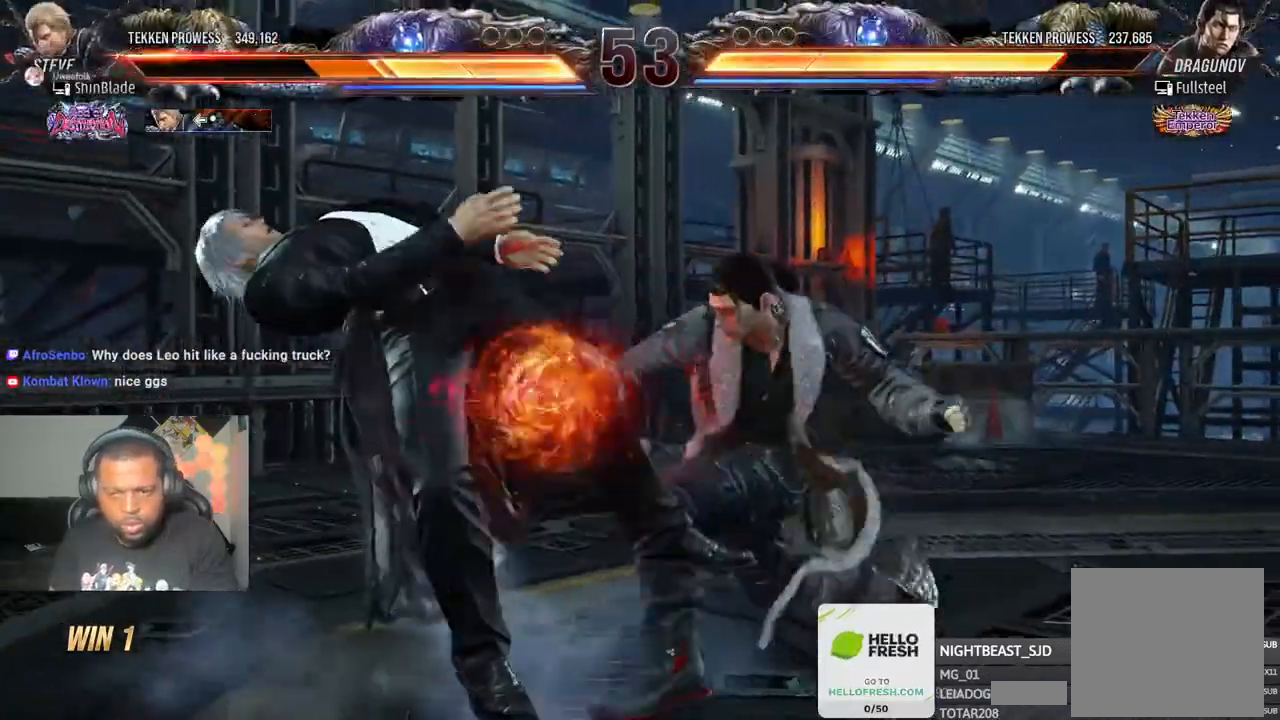
{"dt_ms": 500, "buttons": ["CIRCLE", "DPAD_DOWN"], "left_stick": "center", "right_stick": "center", "events": [[83, "CROSS", "up"], [167, "CROSS", "down"], [183, "CIRCLE", "up"], [250, "CIRCLE", "down"], [267, "CROSS", "up"], [367, "CROSS", "down"], [383, "CIRCLE", "up"], [417, "CIRCLE", "down"], [467, "CROSS", "up"]]}
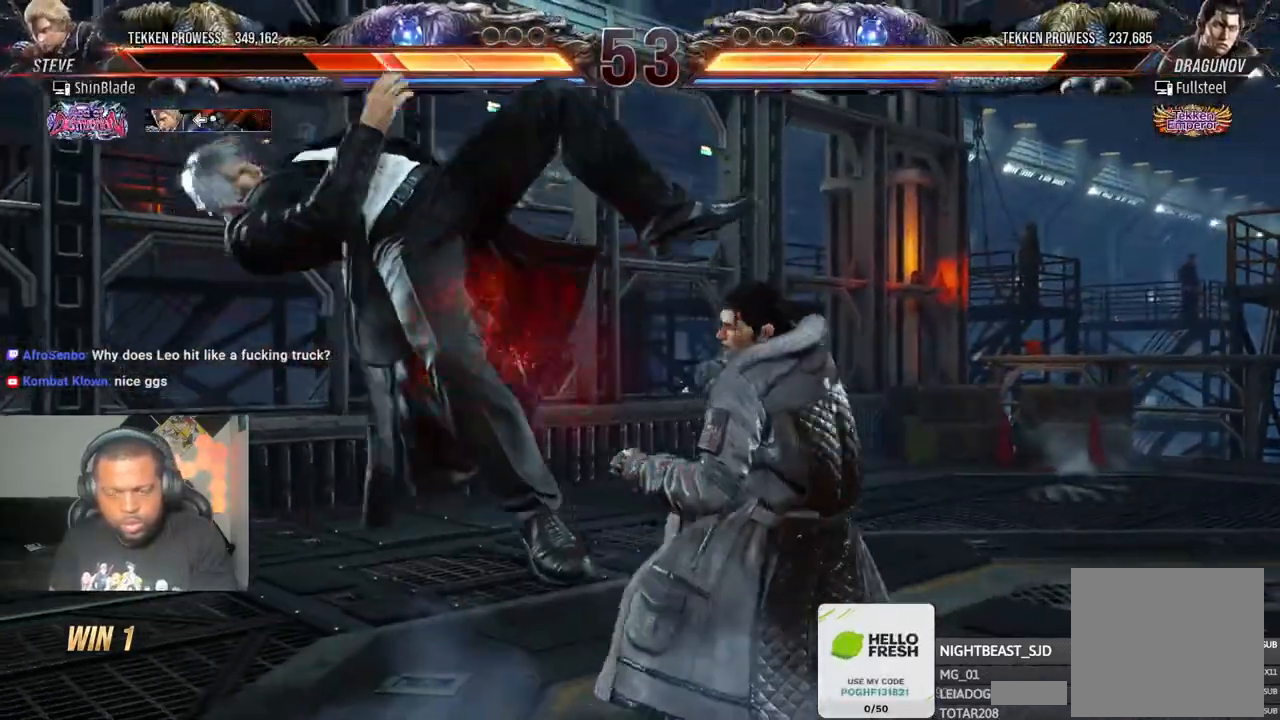
{"dt_ms": 500, "buttons": ["CROSS", "CIRCLE"], "left_stick": "center", "right_stick": "center", "events": [[17, "DPAD_RIGHT", "down"], [50, "CROSS", "down"], [67, "DPAD_DOWN", "up"], [150, "CROSS", "up"], [233, "CROSS", "down"], [250, "DPAD_RIGHT", "up"], [350, "CROSS", "up"], [433, "CROSS", "down"]]}
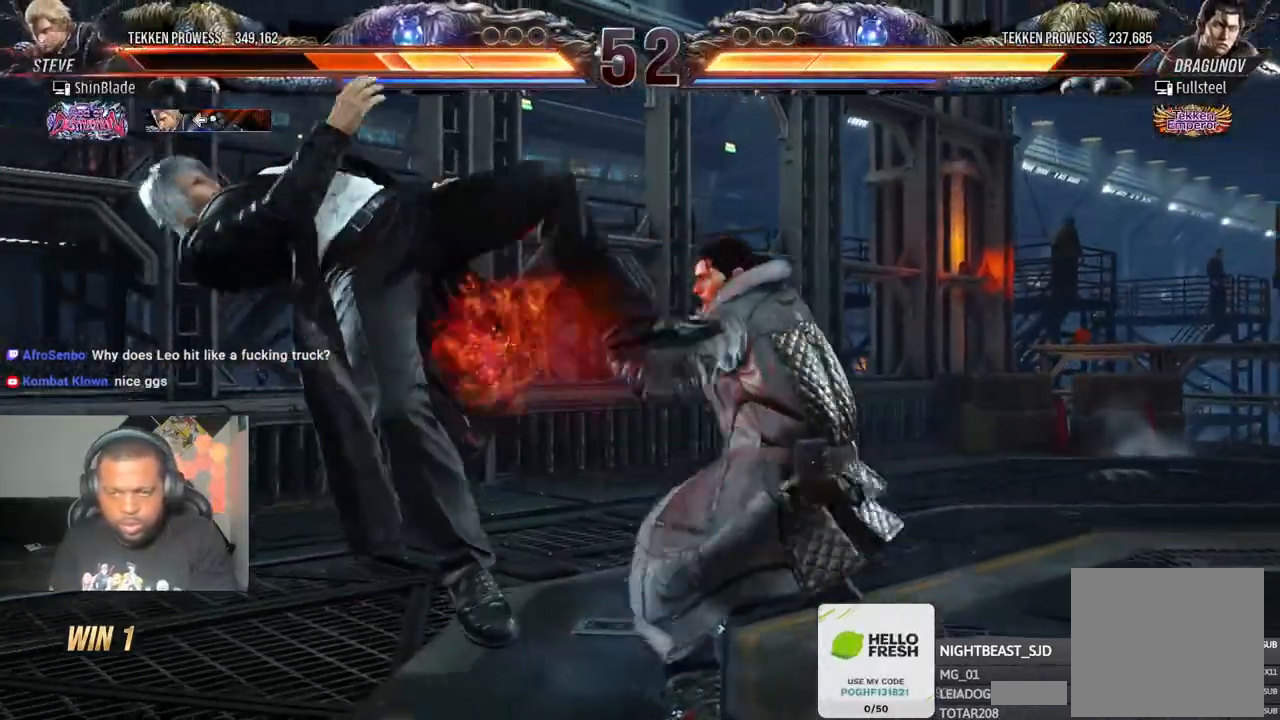
{"dt_ms": 500, "buttons": ["CIRCLE", "DPAD_DOWN", "DPAD_RIGHT"], "left_stick": "center", "right_stick": "center"}
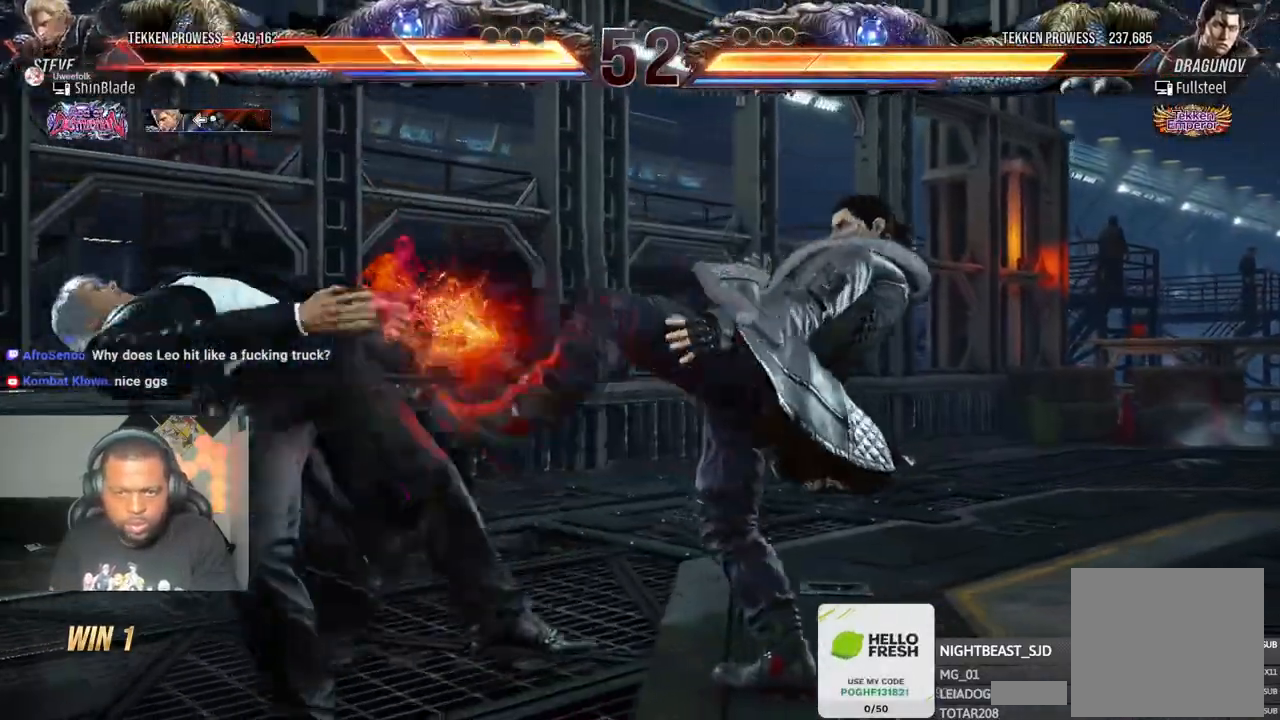
{"dt_ms": 500, "buttons": ["CROSS", "CIRCLE", "DPAD_DOWN", "DPAD_RIGHT"], "left_stick": "center", "right_stick": "center", "events": [[17, "CROSS", "down"], [83, "DPAD_DOWN", "up"], [117, "DPAD_DOWN", "down"], [133, "CROSS", "up"], [150, "DPAD_RIGHT", "up"], [217, "CROSS", "down"], [233, "DPAD_RIGHT", "down"], [333, "CROSS", "up"], [333, "DPAD_RIGHT", "up"], [367, "DPAD_LEFT", "down"], [400, "DPAD_LEFT", "up"], [417, "CROSS", "down"], [450, "DPAD_RIGHT", "down"]]}
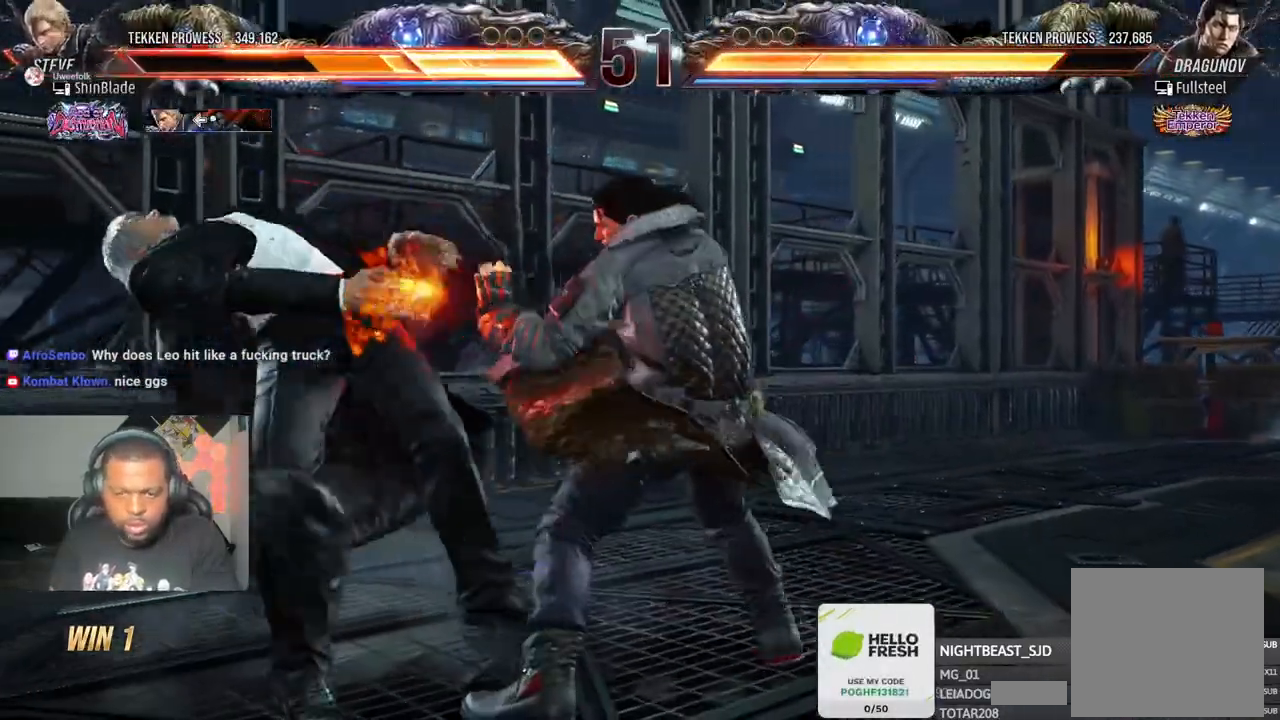
{"dt_ms": 500, "buttons": ["CIRCLE", "DPAD_RIGHT"], "left_stick": "center", "right_stick": "center", "events": [[33, "CROSS", "up"], [67, "DPAD_RIGHT", "up"], [83, "DPAD_LEFT", "down"], [117, "CROSS", "down"], [117, "DPAD_LEFT", "up"], [183, "DPAD_RIGHT", "down"], [217, "CROSS", "up"], [283, "DPAD_RIGHT", "up"], [300, "CROSS", "down"], [317, "DPAD_LEFT", "down"], [350, "DPAD_LEFT", "up"], [400, "CROSS", "up"], [400, "DPAD_RIGHT", "down"], [483, "DPAD_DOWN", "up"]]}
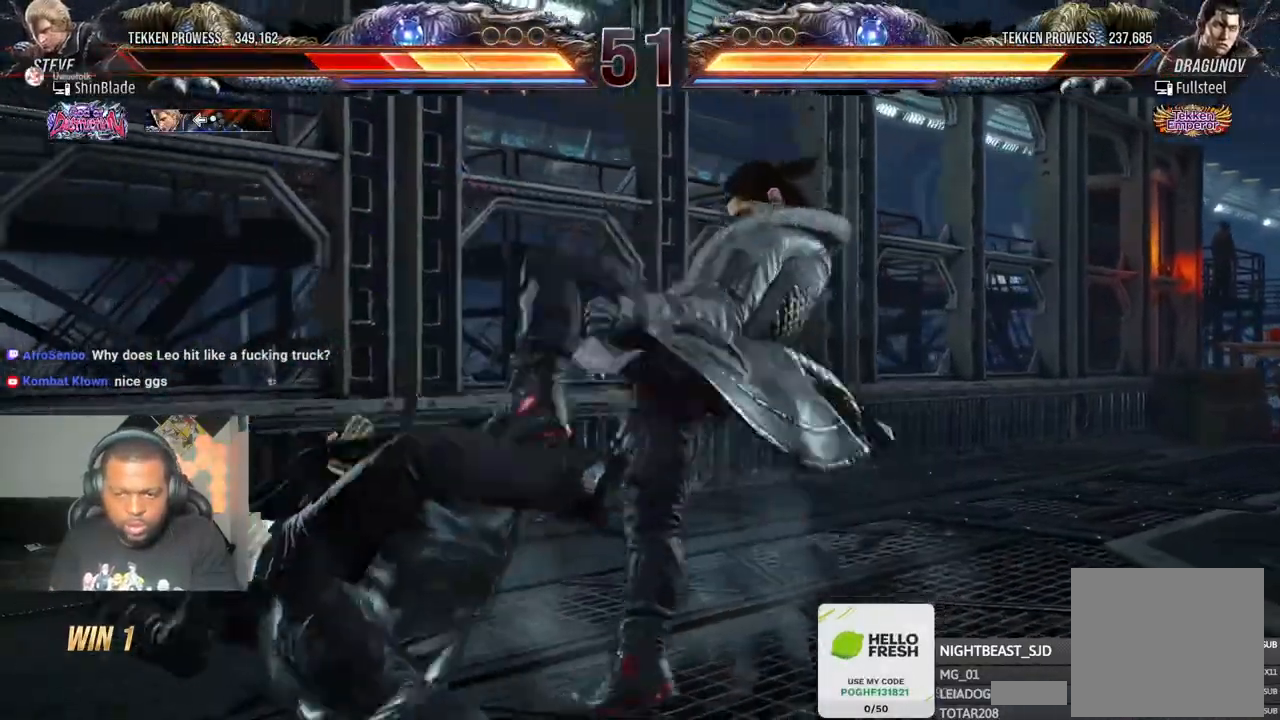
{"dt_ms": 500, "buttons": ["CROSS", "CIRCLE", "DPAD_RIGHT"], "left_stick": "center", "right_stick": "center", "events": [[17, "CROSS", "down"], [33, "DPAD_DOWN", "down"], [67, "DPAD_RIGHT", "up"], [133, "CROSS", "up"], [167, "DPAD_RIGHT", "down"], [233, "CROSS", "down"], [233, "DPAD_DOWN", "up"], [283, "DPAD_DOWN", "down"], [317, "DPAD_RIGHT", "up"], [367, "CROSS", "up"], [417, "DPAD_RIGHT", "down"], [450, "CROSS", "down"], [483, "DPAD_DOWN", "up"]]}
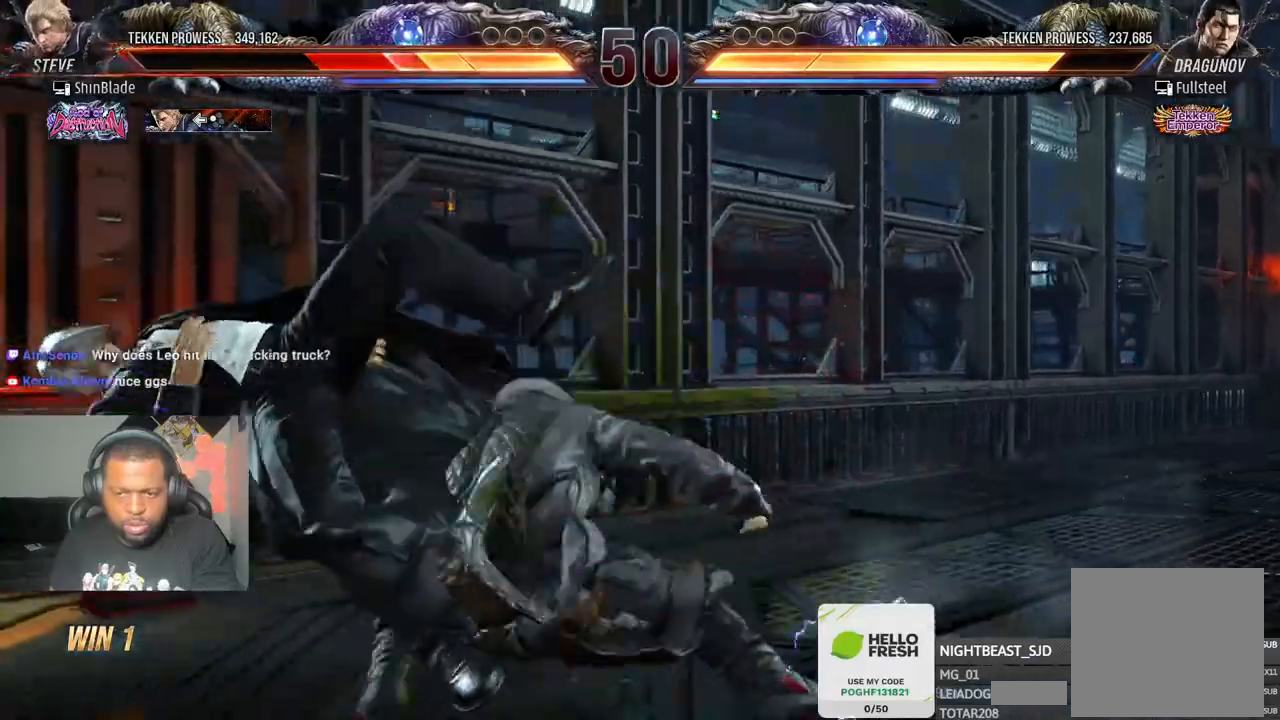
{"dt_ms": 500, "buttons": ["CROSS", "CIRCLE", "DPAD_DOWN", "DPAD_RIGHT"], "left_stick": "center", "right_stick": "center", "events": [[17, "DPAD_DOWN", "down"], [67, "DPAD_RIGHT", "up"], [83, "CROSS", "up"], [150, "DPAD_RIGHT", "down"], [167, "CROSS", "down"], [300, "CROSS", "up"], [333, "DPAD_RIGHT", "up"], [383, "CROSS", "down"], [417, "DPAD_RIGHT", "down"]]}
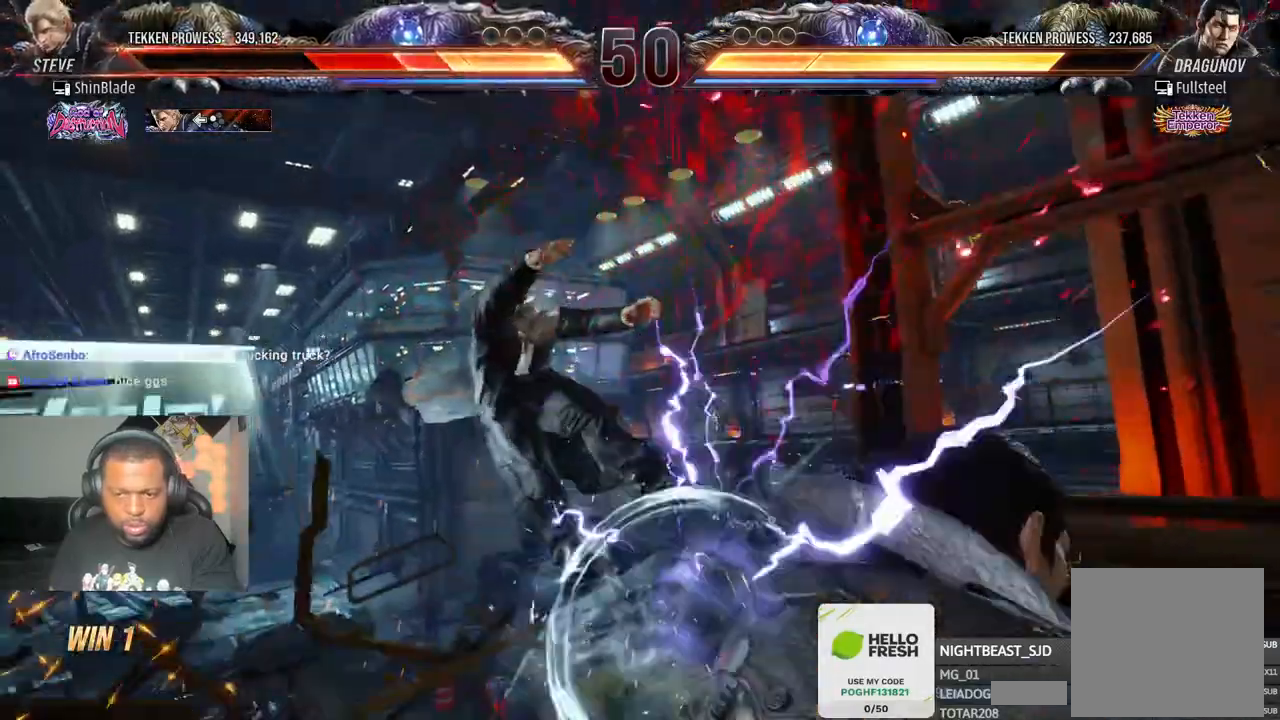
{"dt_ms": 500, "buttons": ["CROSS", "CIRCLE", "DPAD_DOWN"], "left_stick": "center", "right_stick": "center", "events": [[17, "CROSS", "up"], [33, "DPAD_RIGHT", "up"], [100, "CROSS", "down"], [150, "DPAD_RIGHT", "down"], [217, "CROSS", "up"], [283, "DPAD_RIGHT", "up"], [300, "CROSS", "down"], [383, "DPAD_RIGHT", "down"], [417, "CROSS", "up"], [483, "DPAD_RIGHT", "up"], [500, "CROSS", "down"]]}
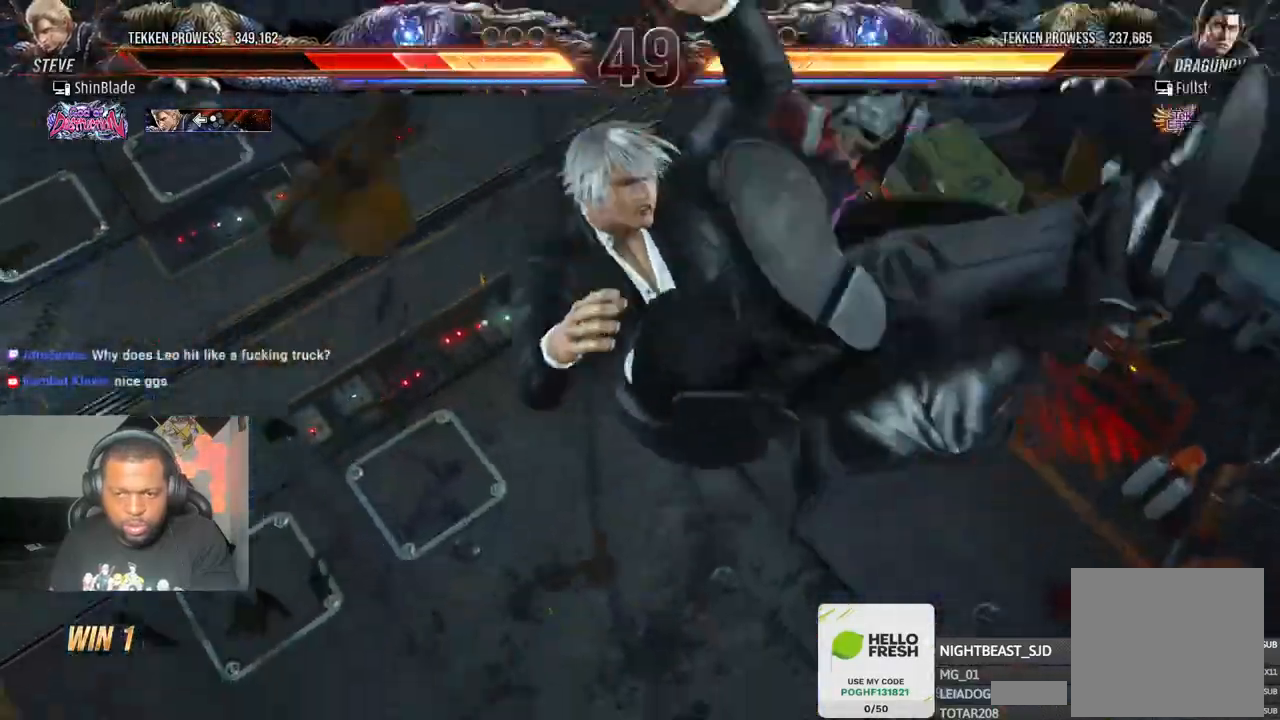
{"dt_ms": 500, "buttons": ["CROSS", "CIRCLE", "DPAD_DOWN"], "left_stick": "center", "right_stick": "center", "events": [[83, "DPAD_RIGHT", "down"], [117, "CROSS", "up"], [200, "DPAD_RIGHT", "up"], [217, "CROSS", "down"], [300, "DPAD_RIGHT", "down"], [317, "CROSS", "up"], [367, "DPAD_DOWN", "up"], [417, "CROSS", "down"], [417, "DPAD_DOWN", "down"], [450, "DPAD_RIGHT", "up"]]}
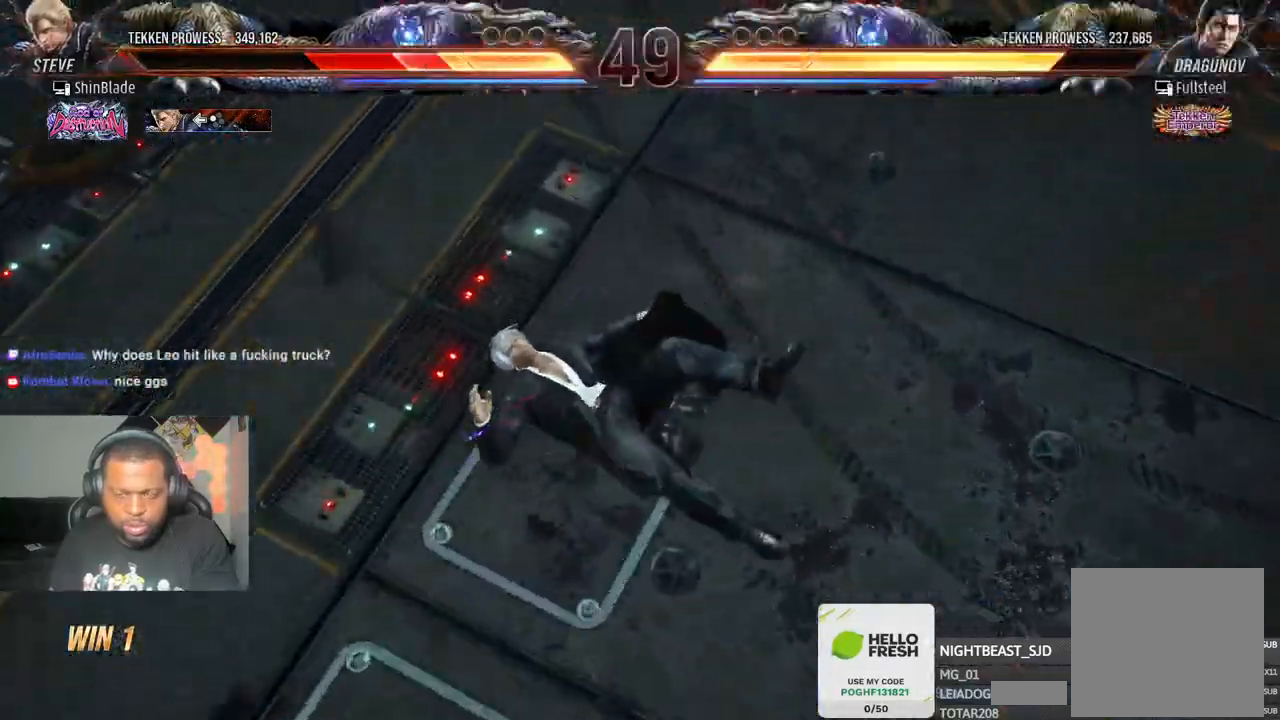
{"dt_ms": 500, "buttons": ["CIRCLE", "DPAD_DOWN"], "left_stick": "center", "right_stick": "center", "events": [[17, "CROSS", "up"], [17, "DPAD_RIGHT", "down"], [100, "CROSS", "down"], [150, "DPAD_RIGHT", "up"], [200, "CROSS", "up"], [250, "DPAD_RIGHT", "down"], [300, "CROSS", "down"], [367, "DPAD_RIGHT", "up"], [383, "DPAD_LEFT", "down"], [400, "CROSS", "up"], [450, "DPAD_LEFT", "up"]]}